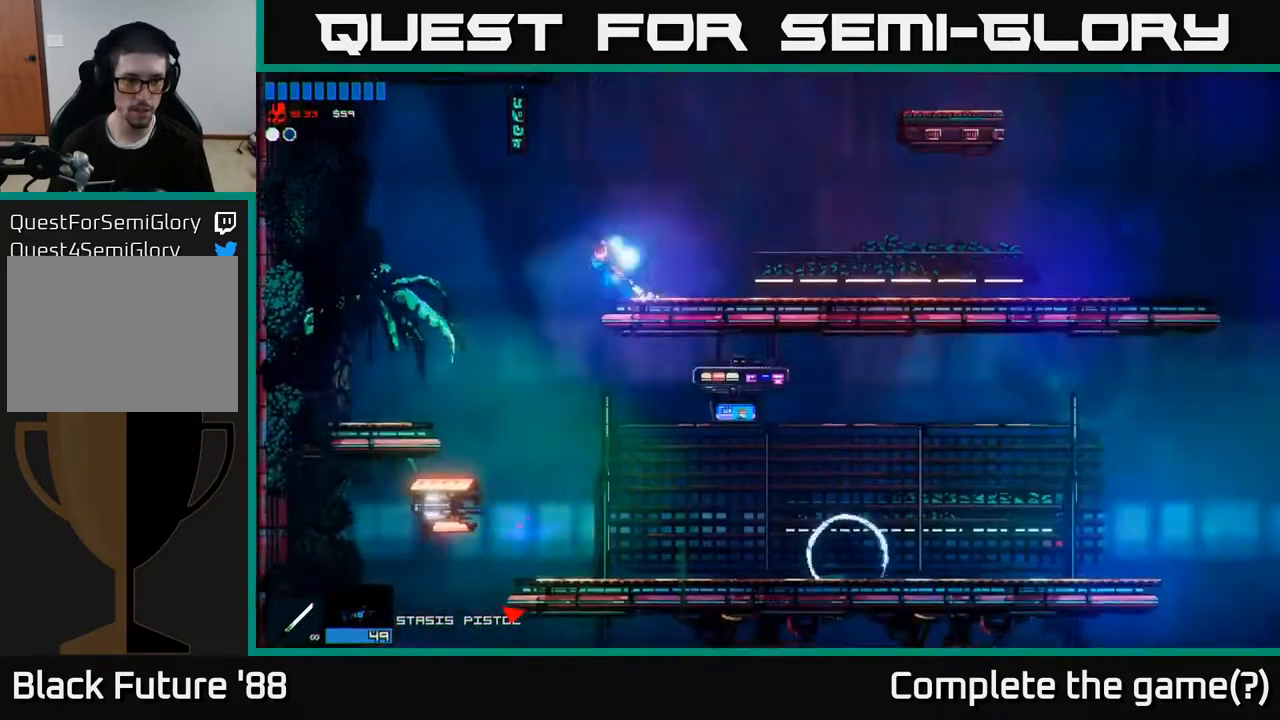
Gameplay with a controller (Xbox layout); each line is a JSON object with the inputs held at the frame after it. "events" lists button and stick changes between this image and that frame as [ms after this image, input, new state], when the widget could be followed in between.
{"buttons": [], "left_stick": "right", "right_stick": "down-left", "events": [[300, "left_stick", "right"], [317, "R2", "down"], [433, "right_stick", "down-left"], [483, "R2", "up"]]}
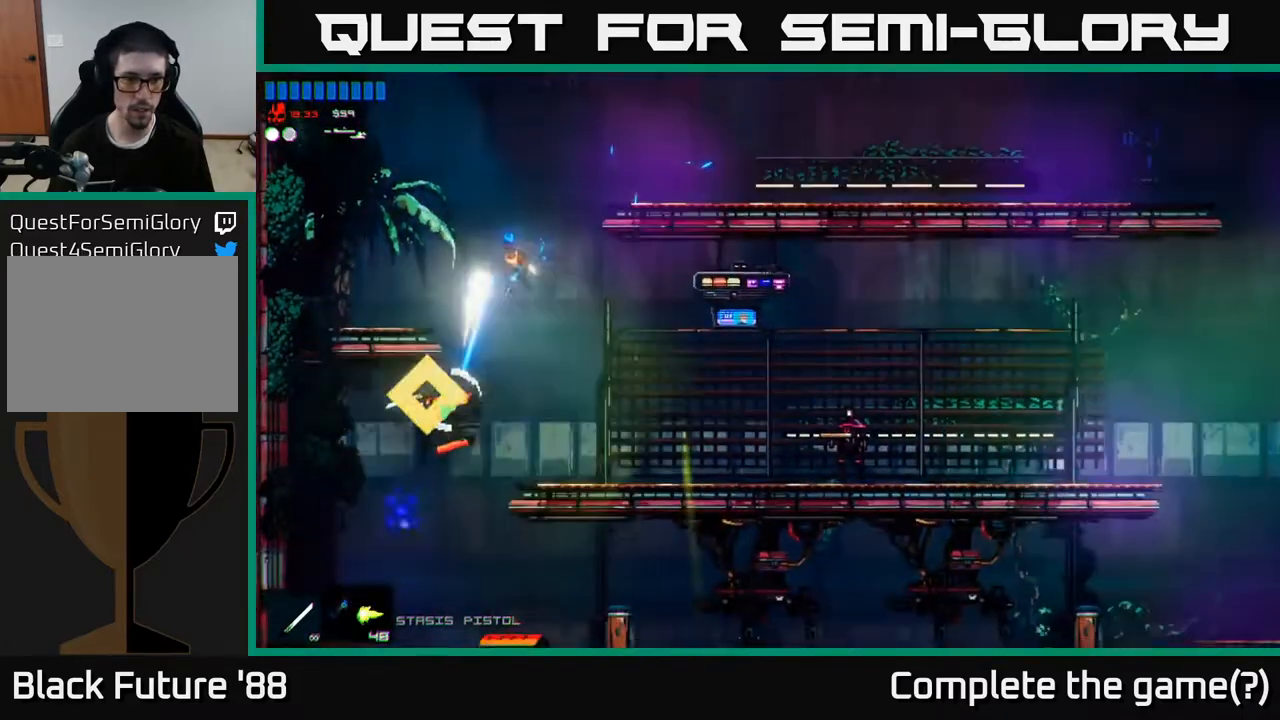
{"buttons": ["R2"], "left_stick": "left", "right_stick": "right", "events": [[150, "right_stick", "down-right"], [250, "left_stick", "center"], [250, "right_stick", "right"], [417, "R2", "down"], [417, "left_stick", "left"]]}
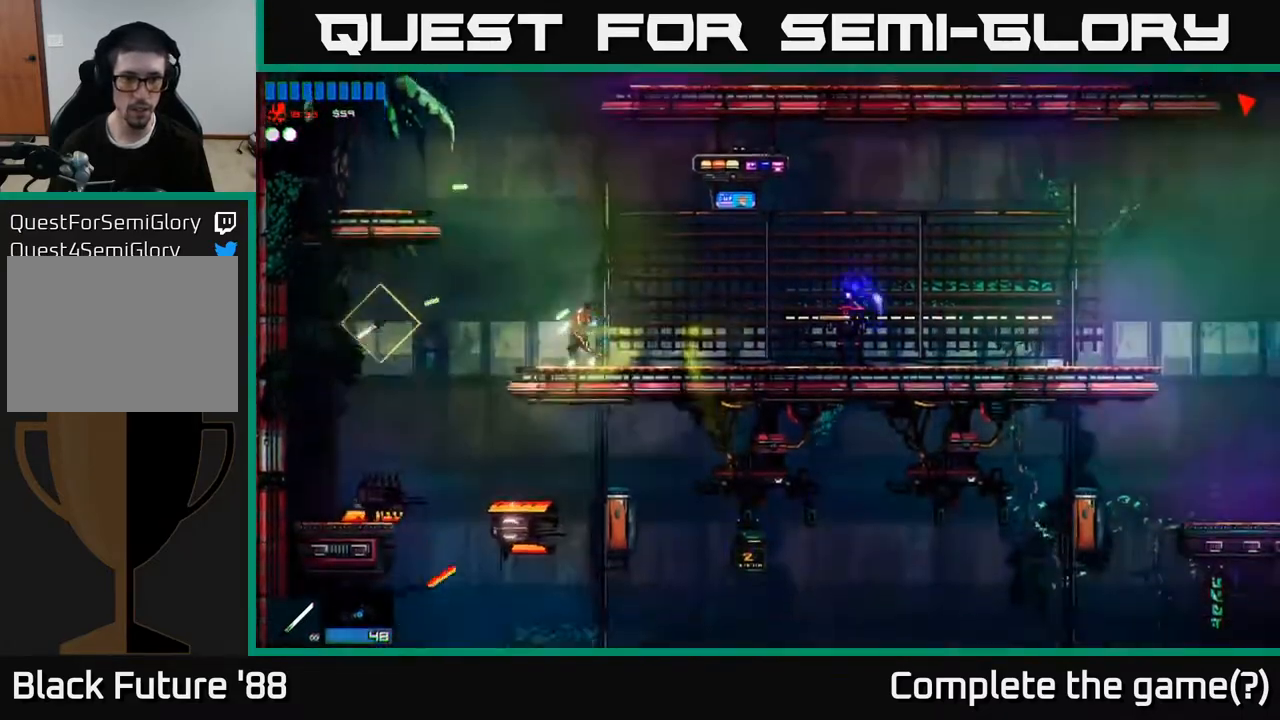
{"buttons": ["A", "R2"], "left_stick": "right", "right_stick": "right", "events": [[183, "left_stick", "center"], [250, "R2", "up"], [300, "left_stick", "left"], [333, "A", "down"], [450, "left_stick", "right"], [483, "R2", "down"]]}
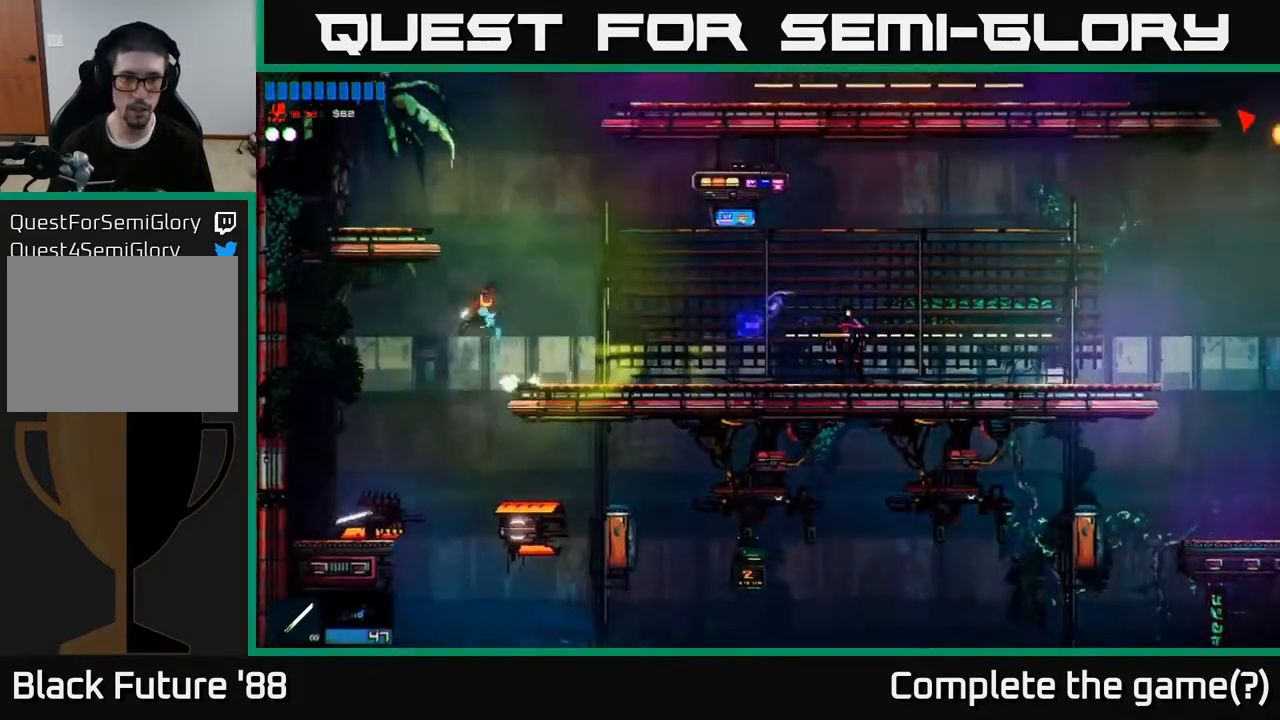
{"buttons": [], "left_stick": "right", "right_stick": "right", "events": [[33, "A", "up"], [267, "R2", "up"], [317, "left_stick", "center"], [400, "left_stick", "right"]]}
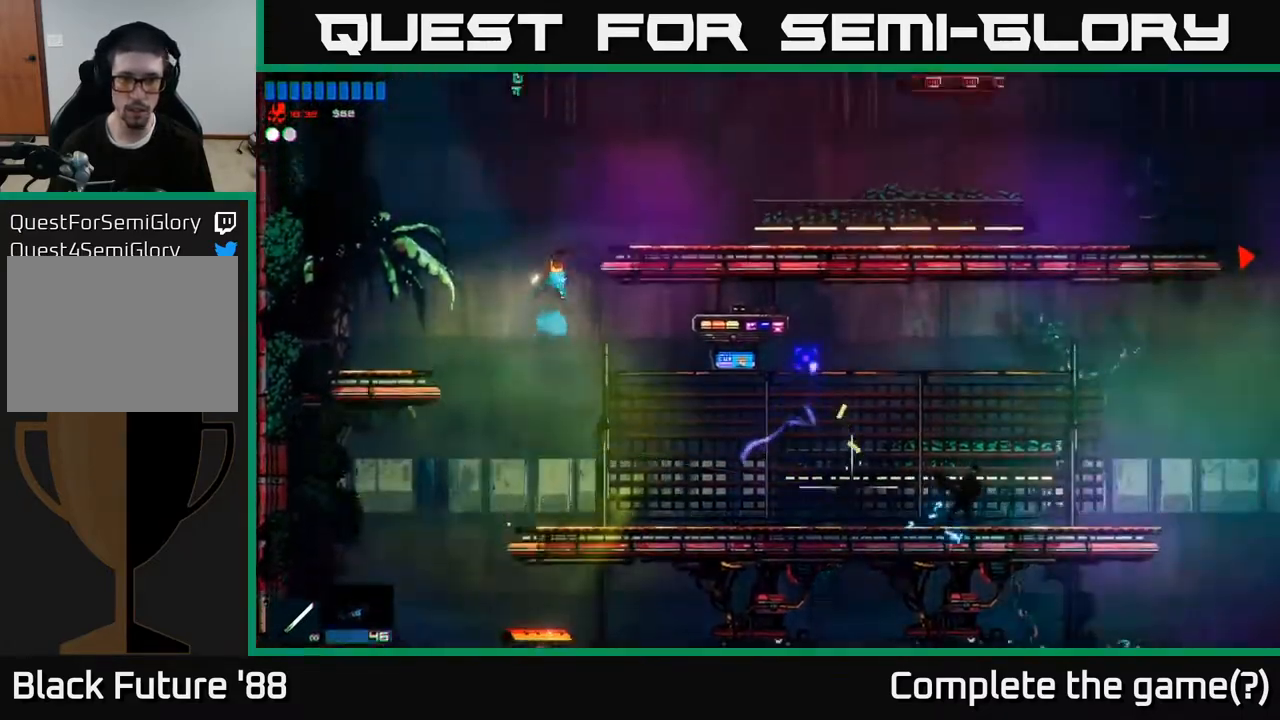
{"buttons": [], "left_stick": "right", "right_stick": "right", "events": []}
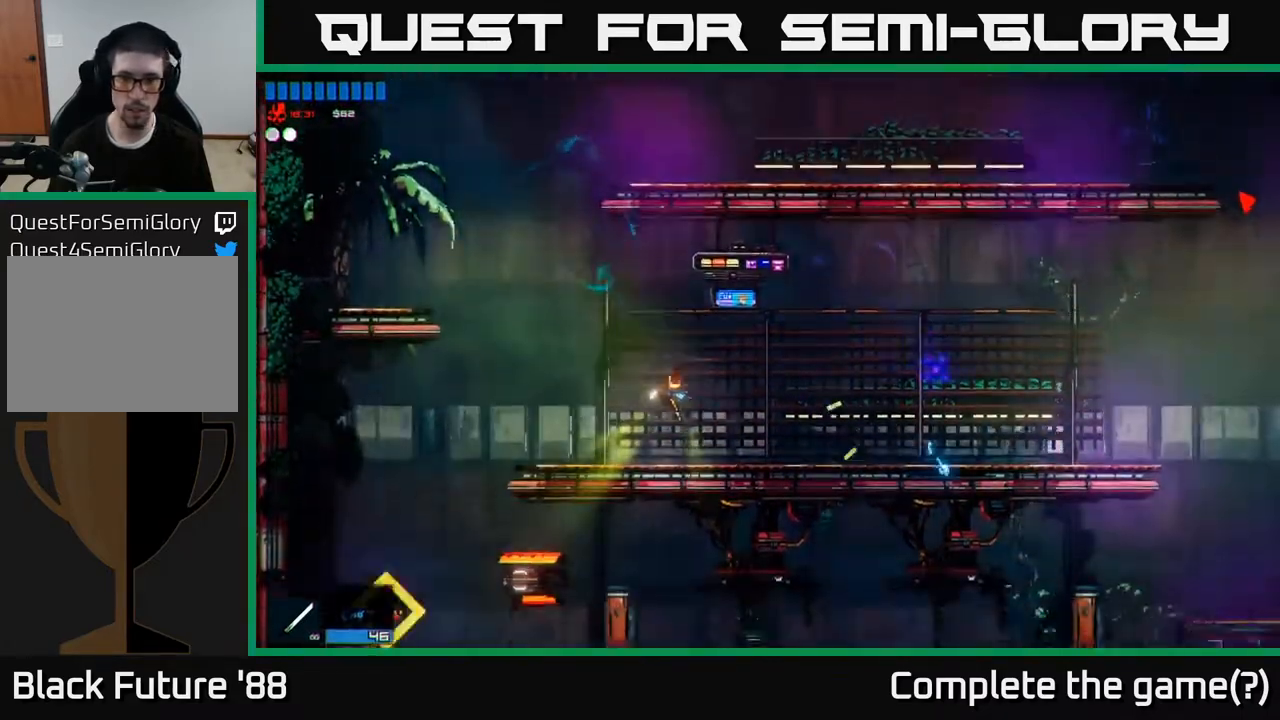
{"buttons": [], "left_stick": "right", "right_stick": "right", "events": [[50, "R2", "down"], [233, "R2", "up"]]}
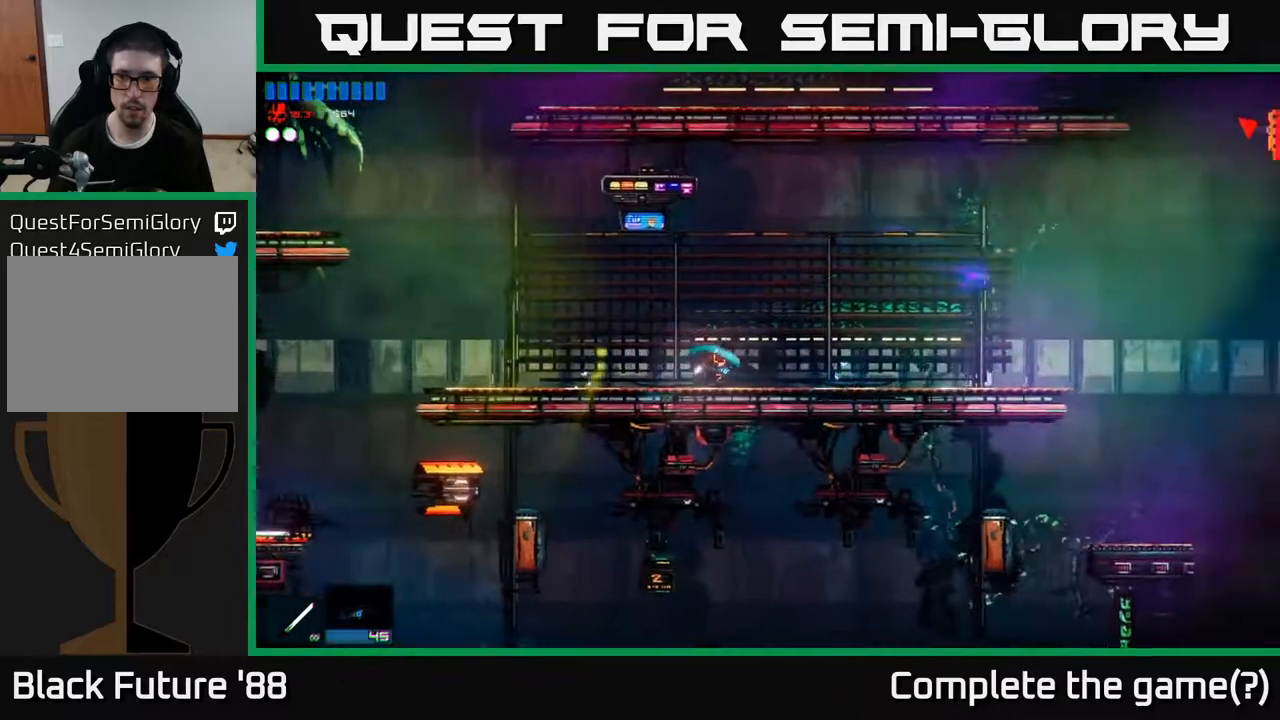
{"buttons": [], "left_stick": "right", "right_stick": "right", "events": [[100, "R2", "down"], [267, "R2", "up"]]}
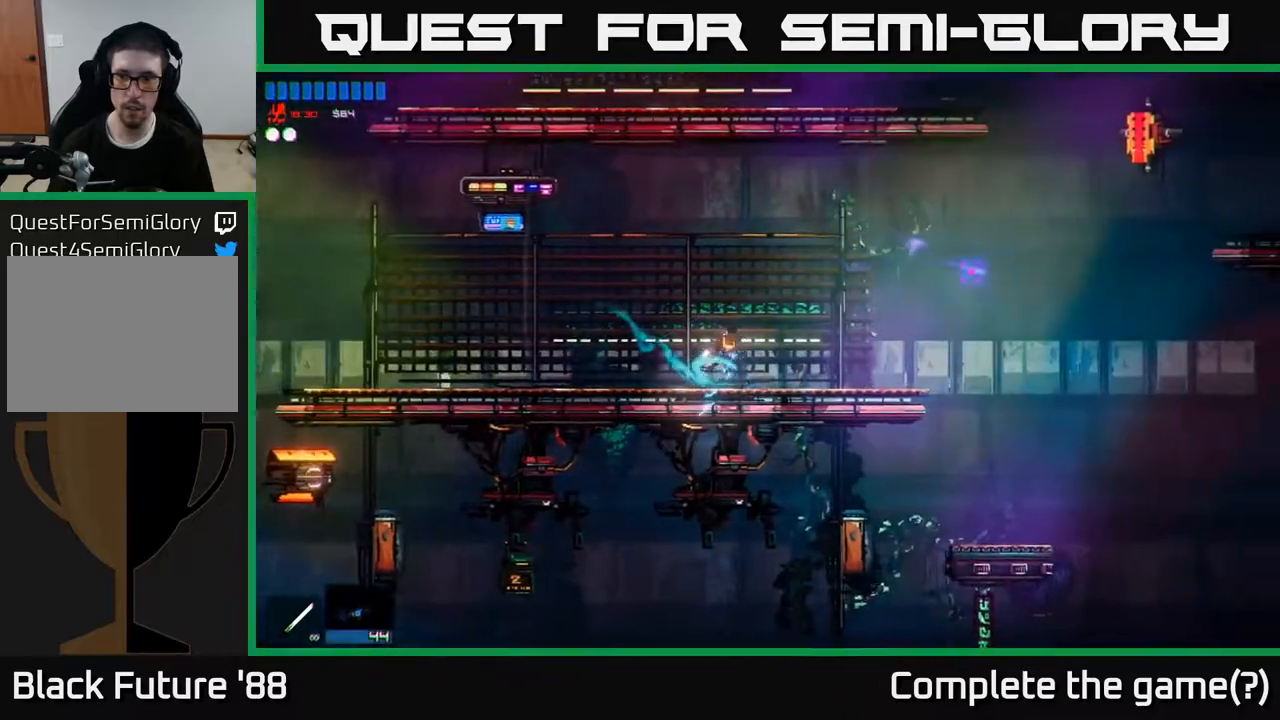
{"buttons": [], "left_stick": "left", "right_stick": "up-right", "events": [[100, "R2", "down"], [200, "right_stick", "up-right"], [233, "left_stick", "left"], [267, "R2", "up"]]}
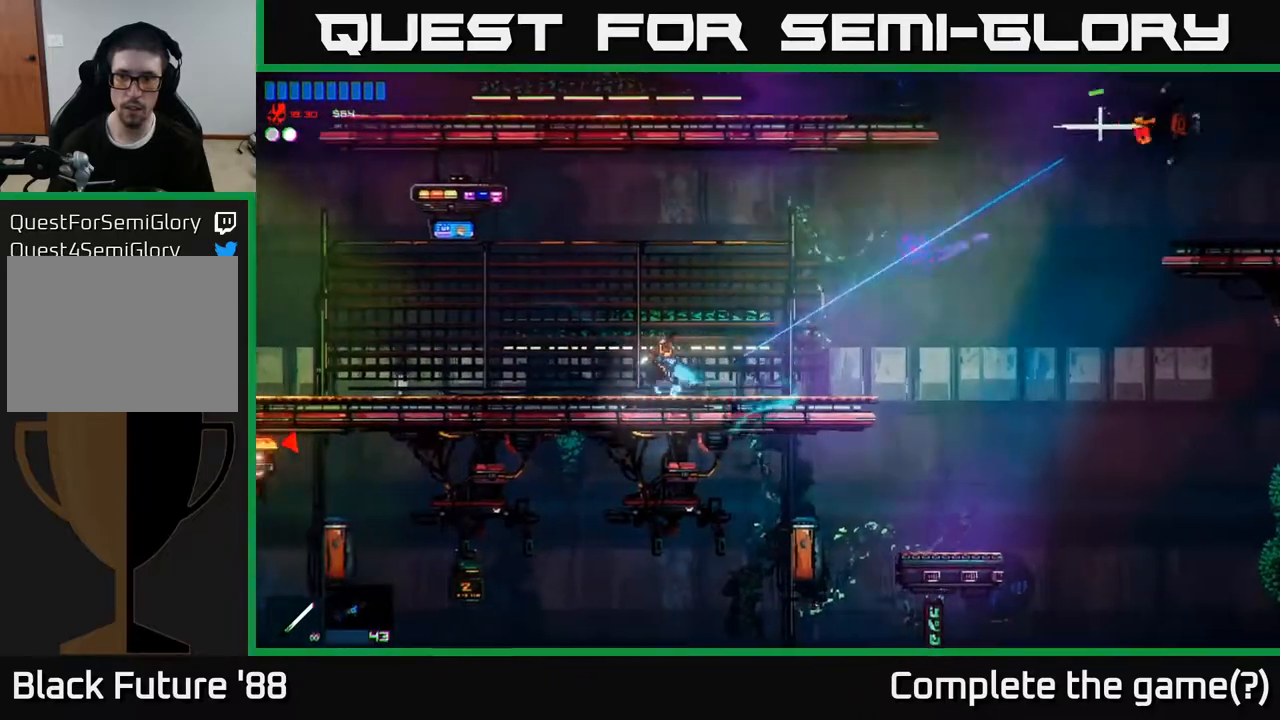
{"buttons": ["A"], "left_stick": "left", "right_stick": "left", "events": [[17, "right_stick", "left"], [417, "A", "down"]]}
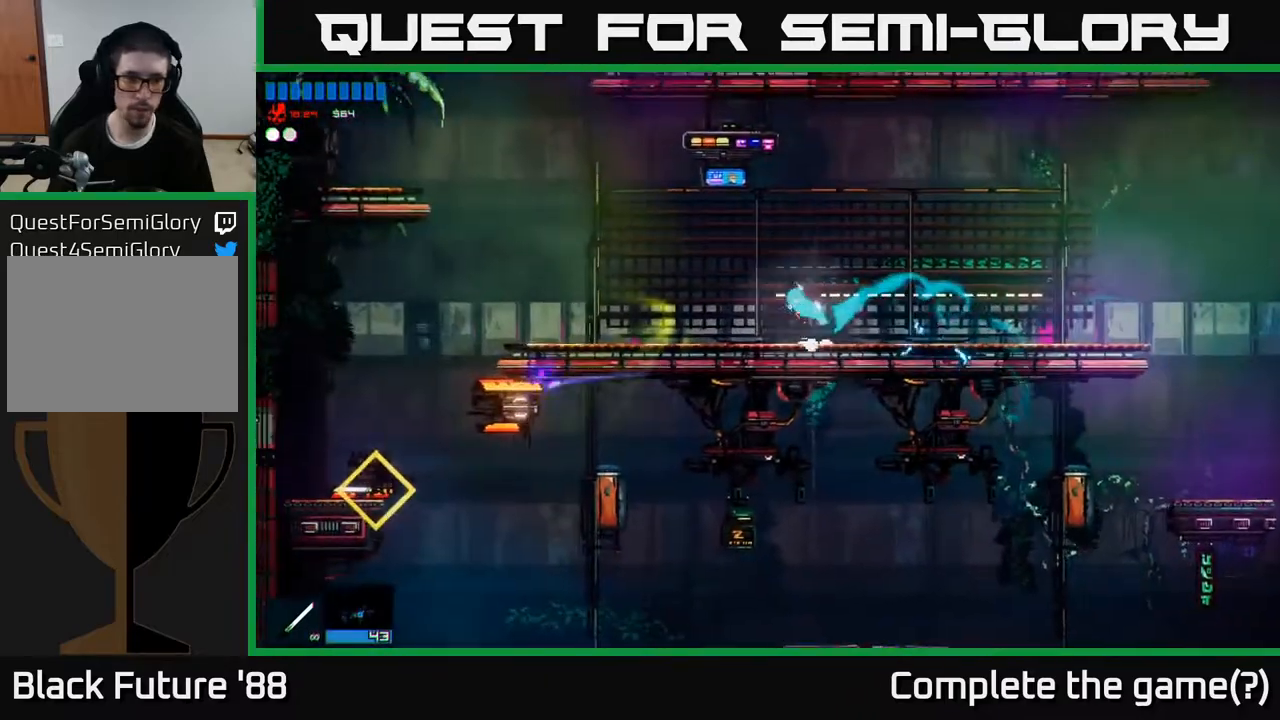
{"buttons": [], "left_stick": "left", "right_stick": "down-left", "events": [[83, "A", "up"], [100, "right_stick", "down-left"], [367, "R1", "down"], [483, "R1", "up"]]}
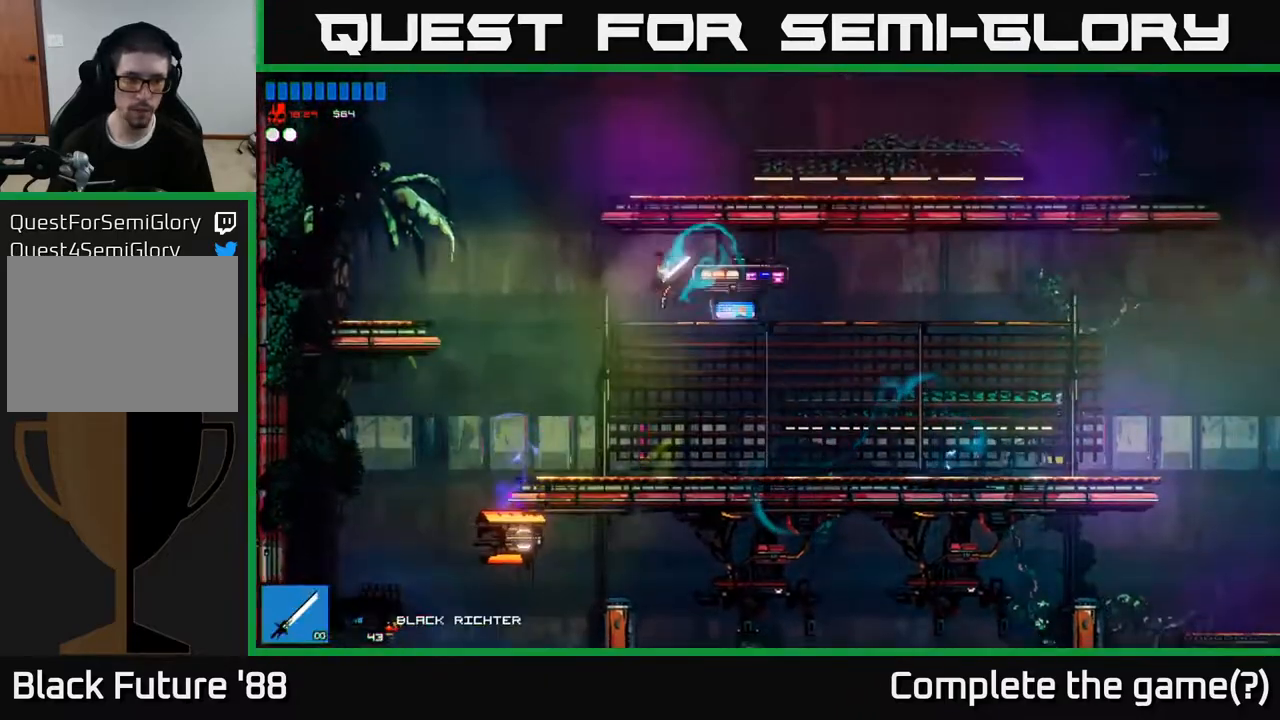
{"buttons": [], "left_stick": "left", "right_stick": "down", "events": [[233, "right_stick", "down"]]}
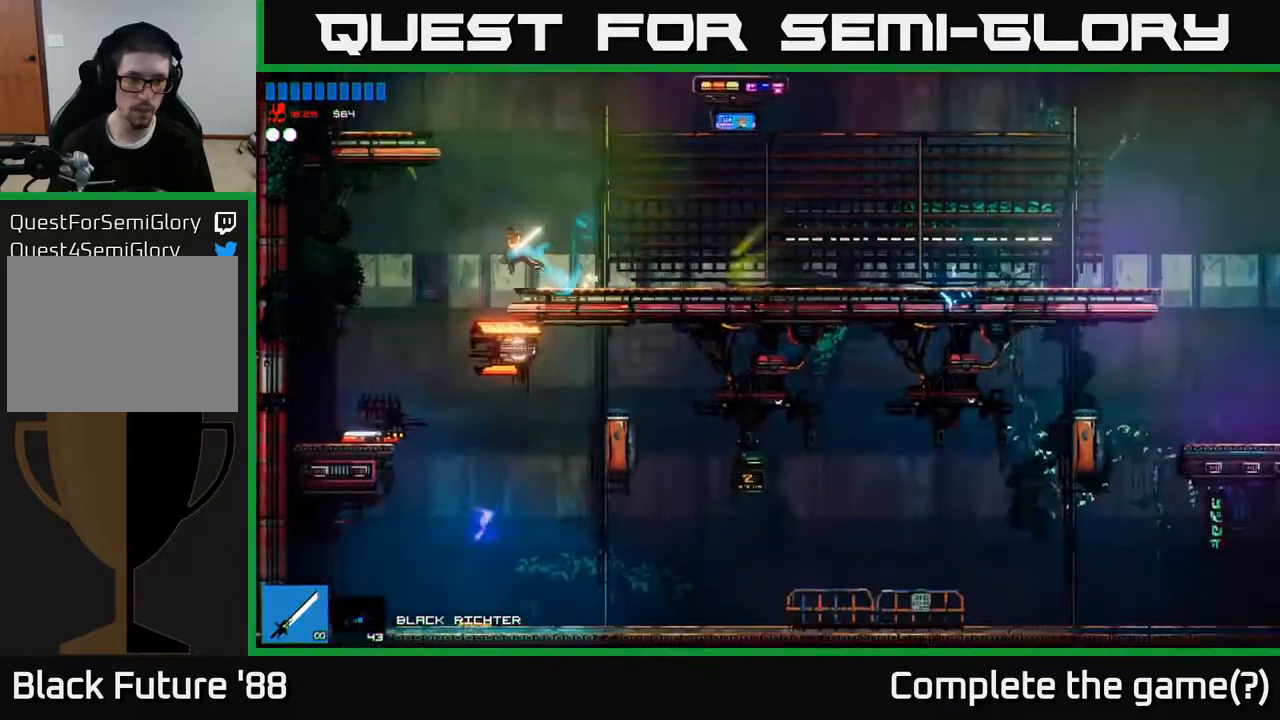
{"buttons": [], "left_stick": "left", "right_stick": "down-right", "events": [[100, "R2", "down"], [217, "R2", "up"], [400, "right_stick", "down-right"]]}
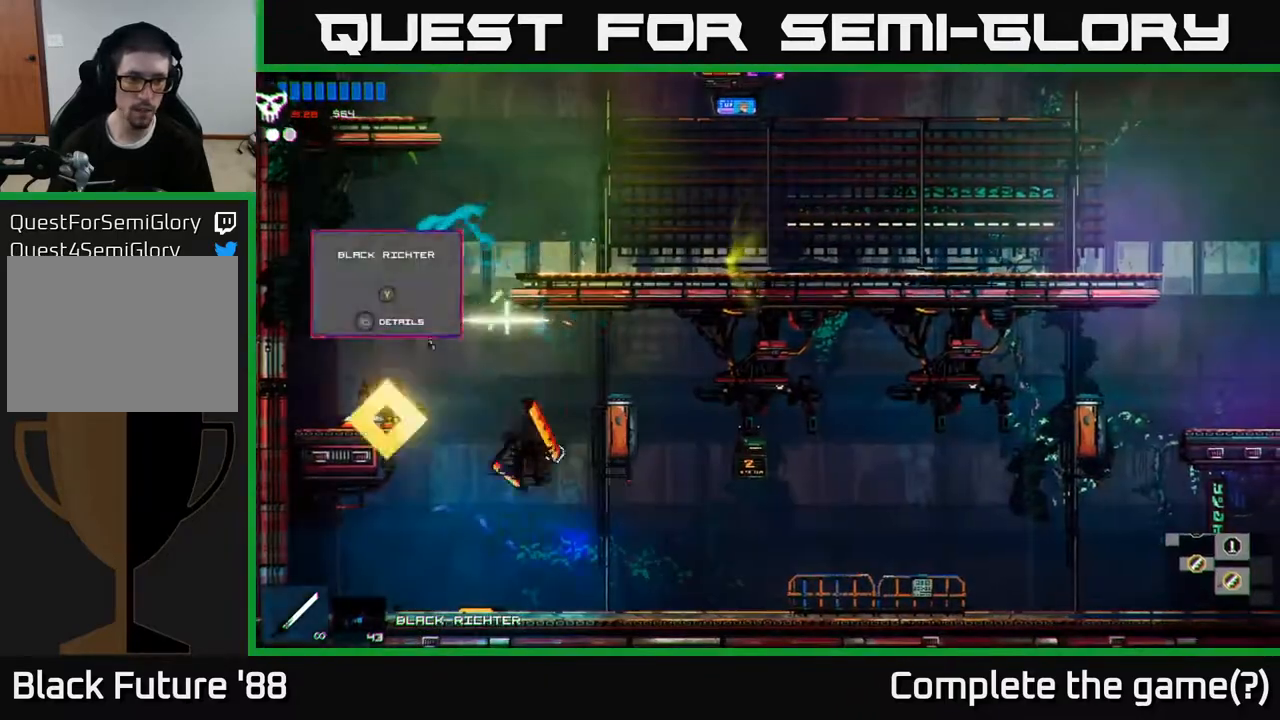
{"buttons": [], "left_stick": "center", "right_stick": "center", "events": [[233, "left_stick", "center"], [233, "right_stick", "center"], [317, "left_stick", "right"], [333, "Y", "down"], [367, "left_stick", "center"], [417, "Y", "up"]]}
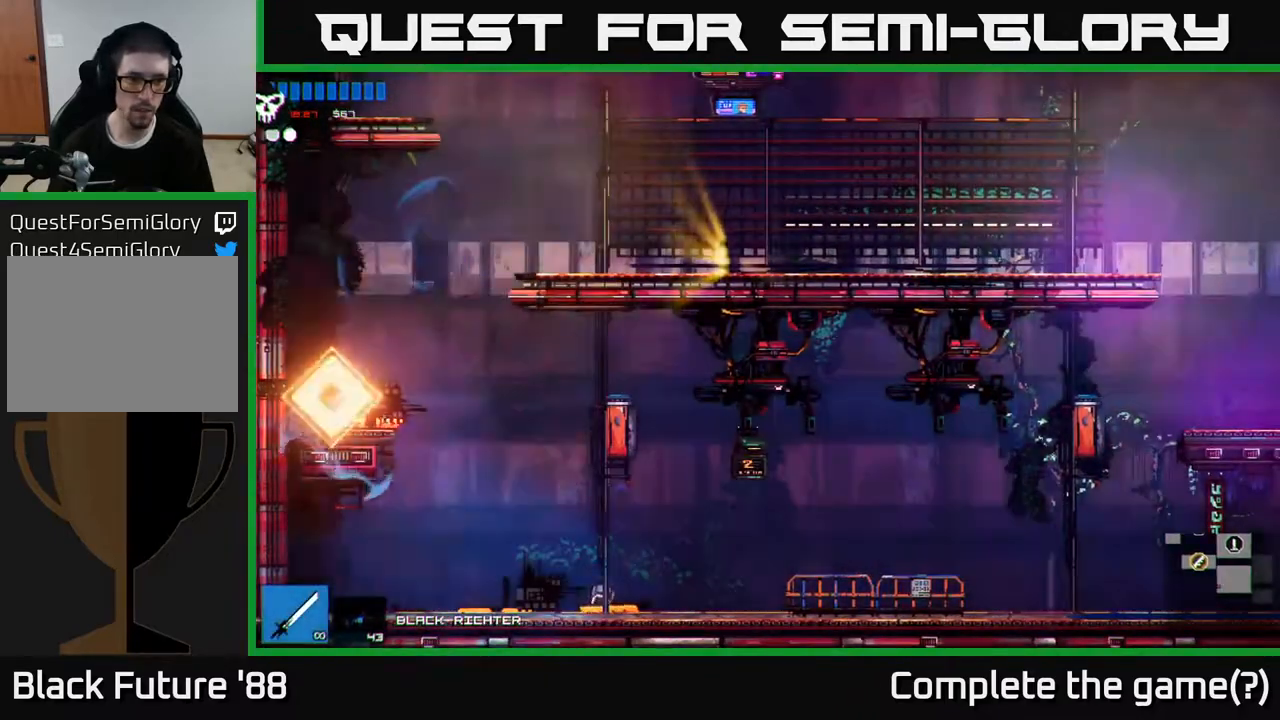
{"buttons": [], "left_stick": "center", "right_stick": "center", "events": [[167, "left_stick", "right"], [333, "left_stick", "center"]]}
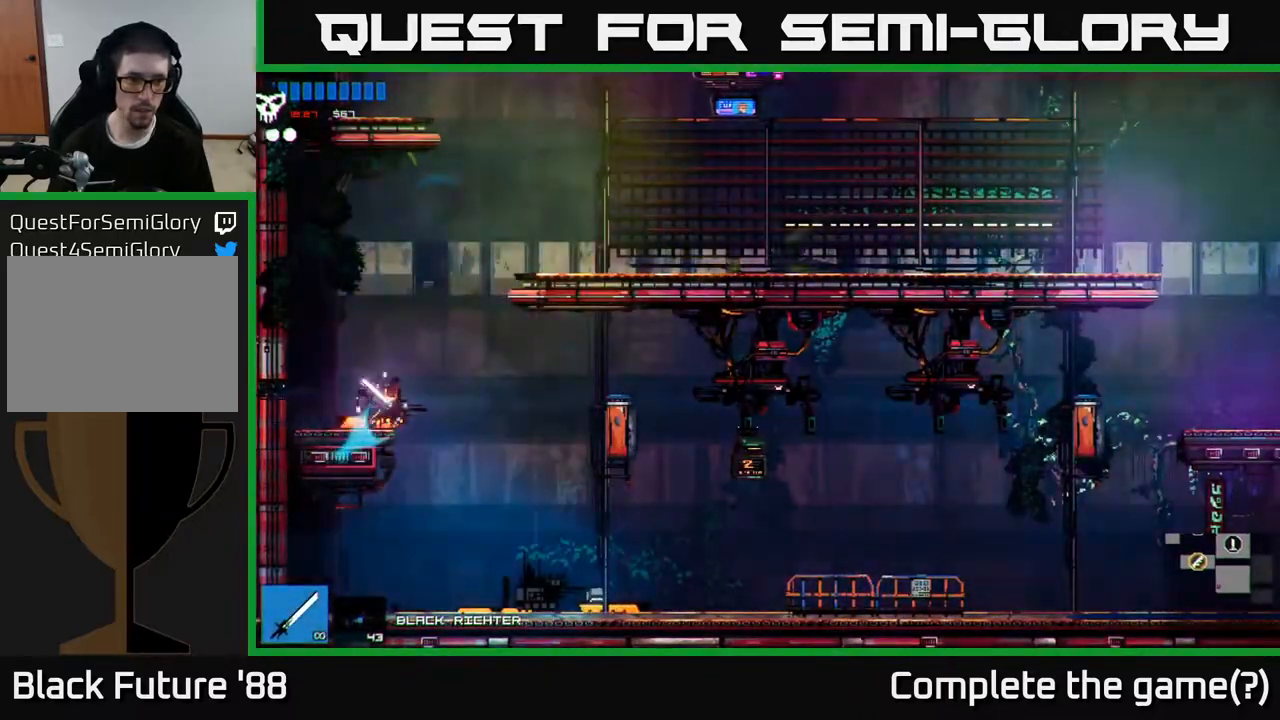
{"buttons": [], "left_stick": "center", "right_stick": "right", "events": [[233, "right_stick", "right"]]}
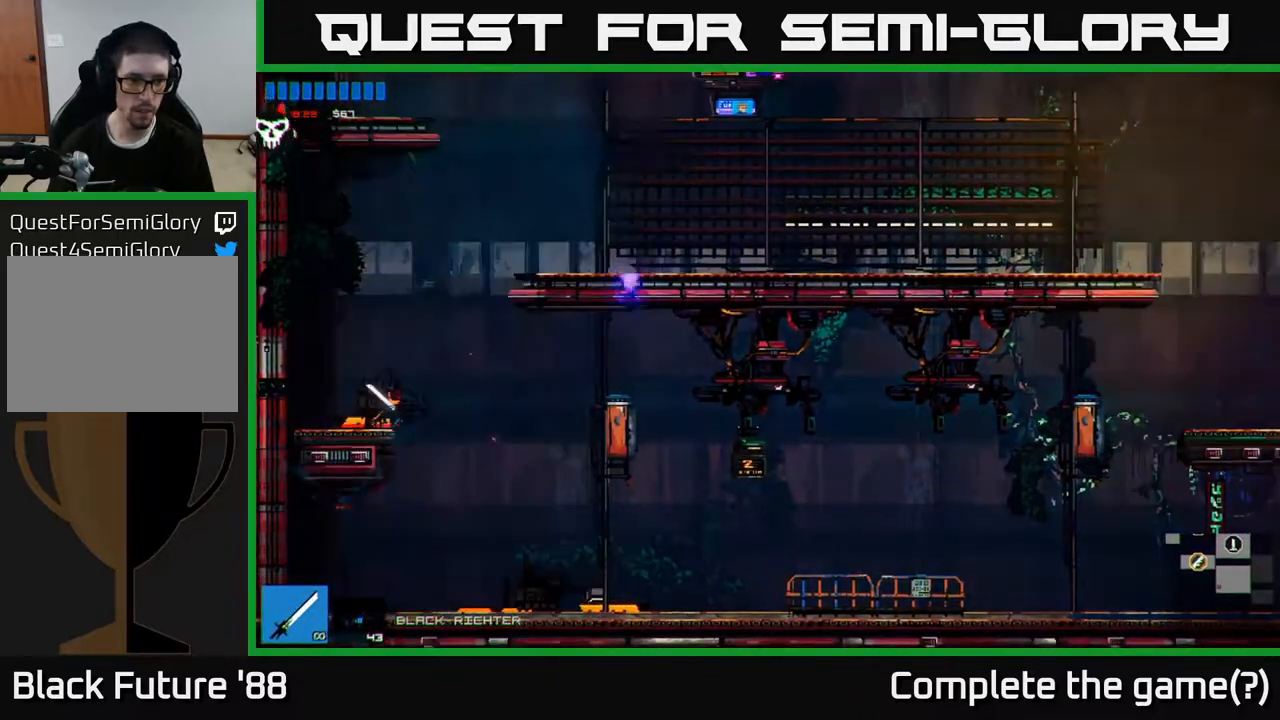
{"buttons": [], "left_stick": "center", "right_stick": "right", "events": [[100, "left_stick", "left"], [233, "left_stick", "center"]]}
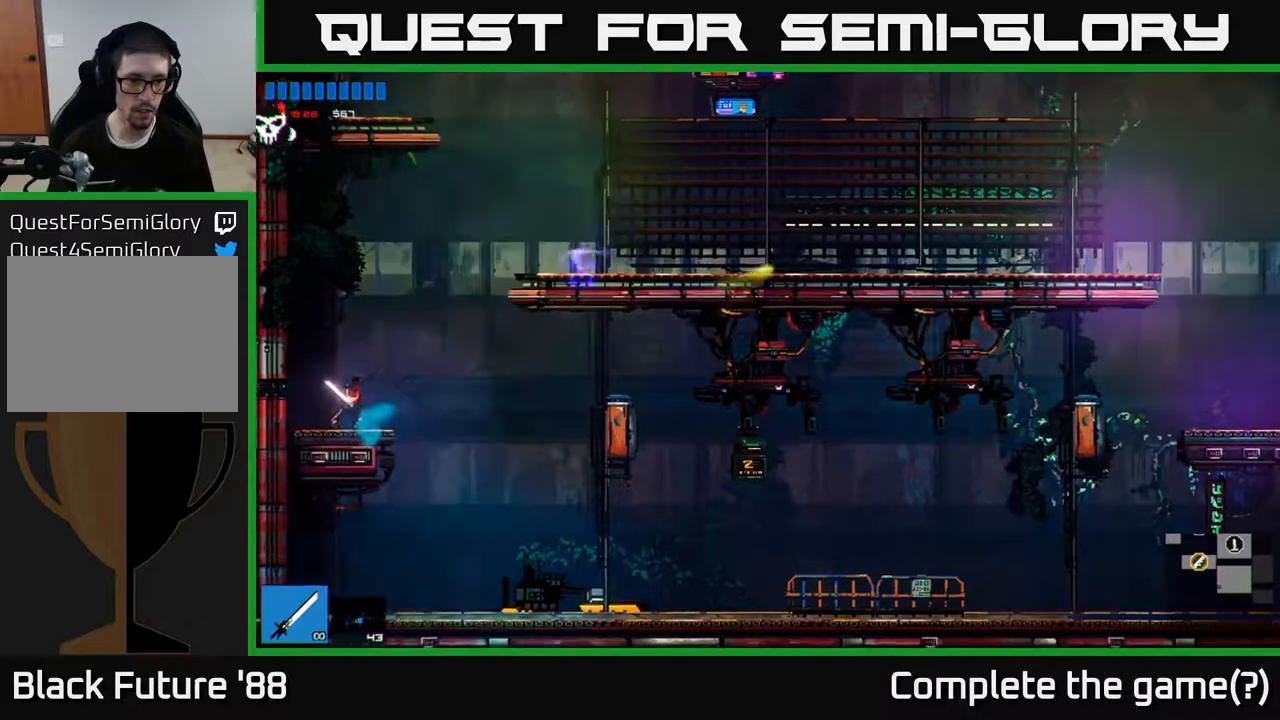
{"buttons": [], "left_stick": "right", "right_stick": "right", "events": [[67, "left_stick", "right"]]}
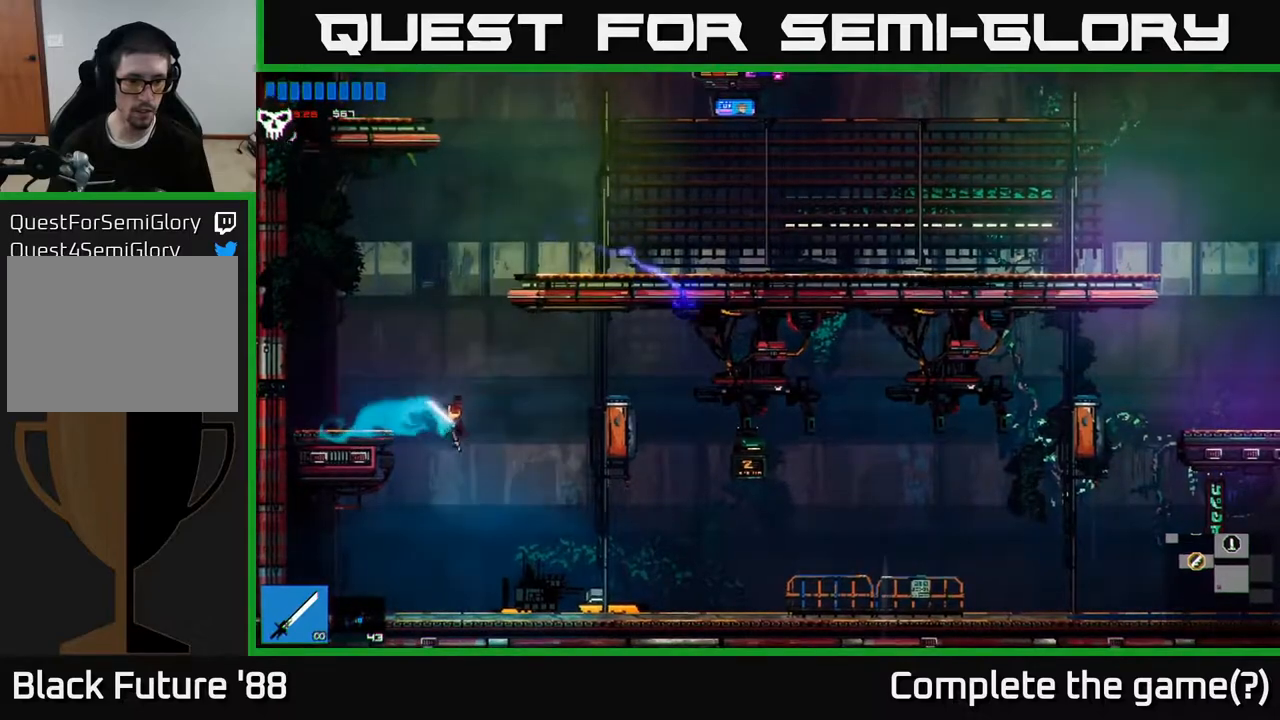
{"buttons": [], "left_stick": "right", "right_stick": "right", "events": []}
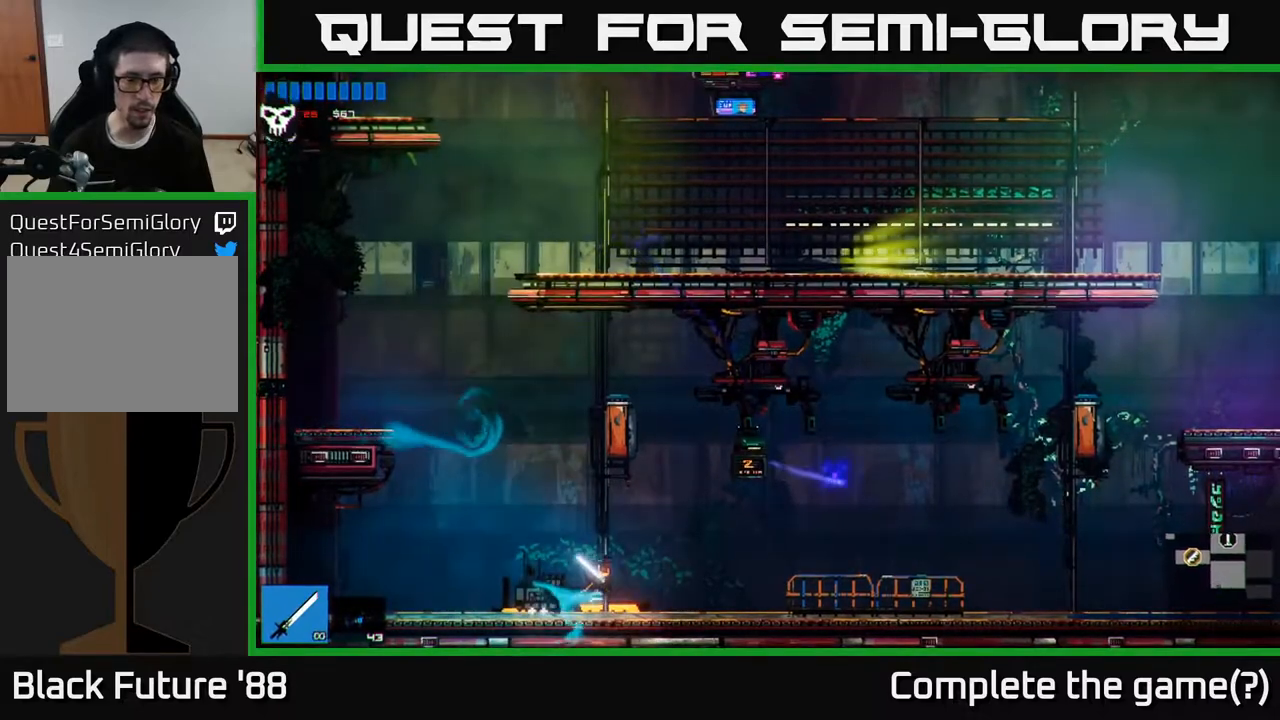
{"buttons": [], "left_stick": "right", "right_stick": "right", "events": []}
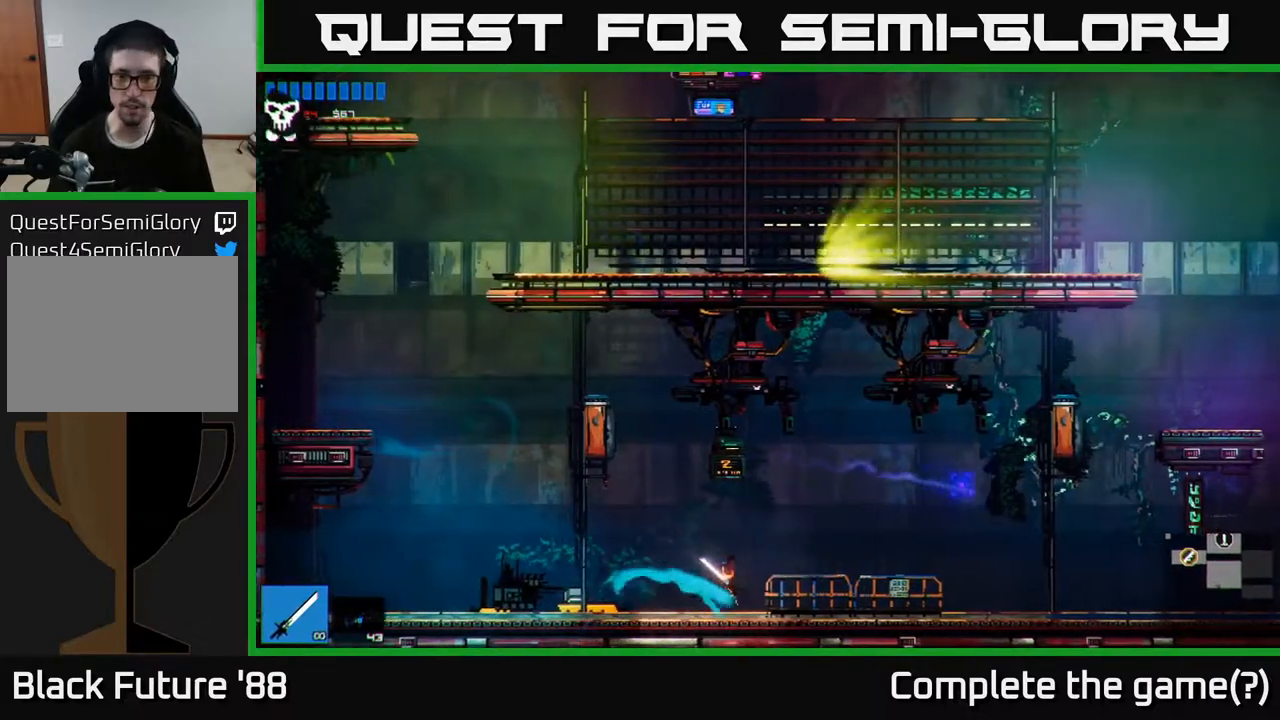
{"buttons": [], "left_stick": "right", "right_stick": "right", "events": []}
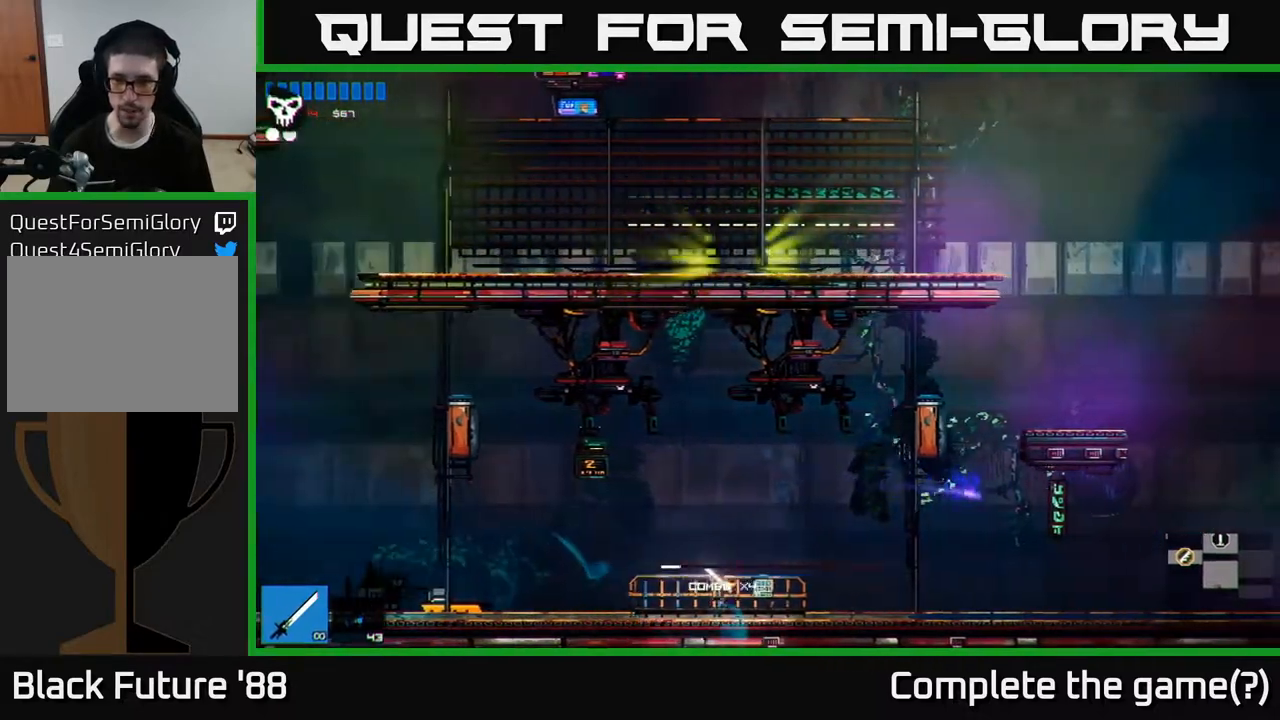
{"buttons": [], "left_stick": "right", "right_stick": "right", "events": [[400, "A", "down"], [500, "A", "up"]]}
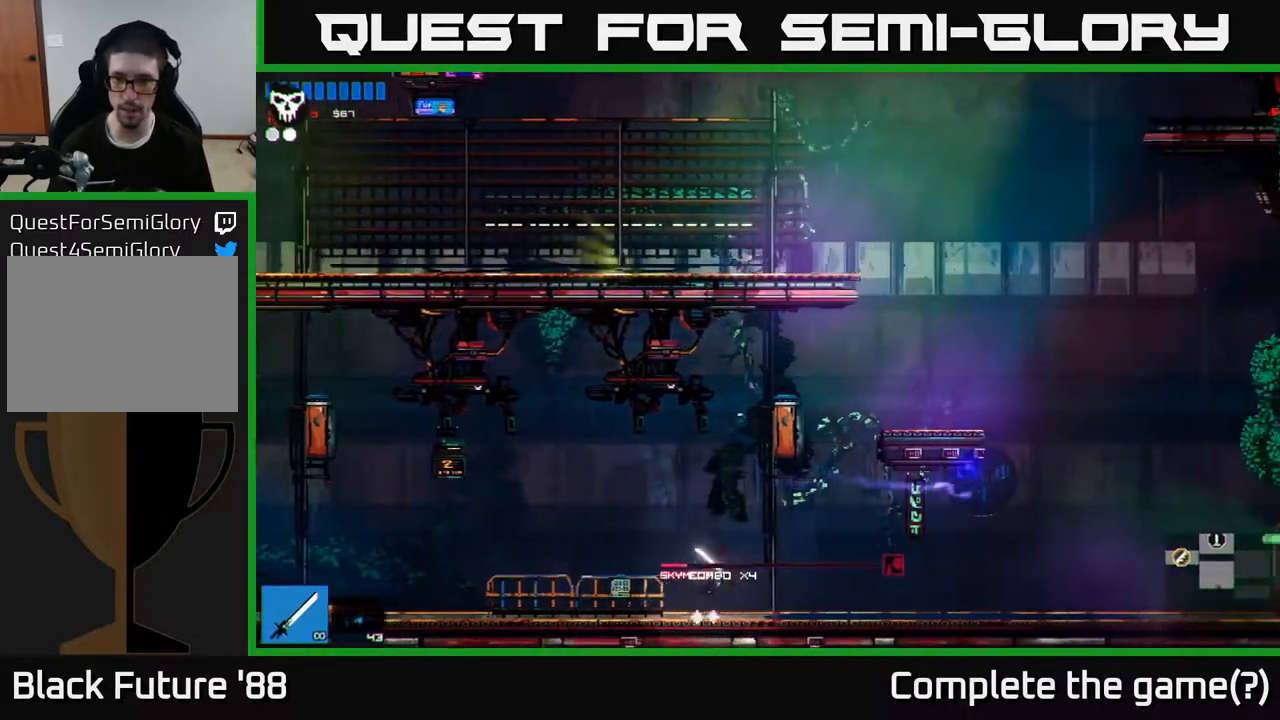
{"buttons": [], "left_stick": "right", "right_stick": "right", "events": [[83, "A", "down"], [167, "A", "up"]]}
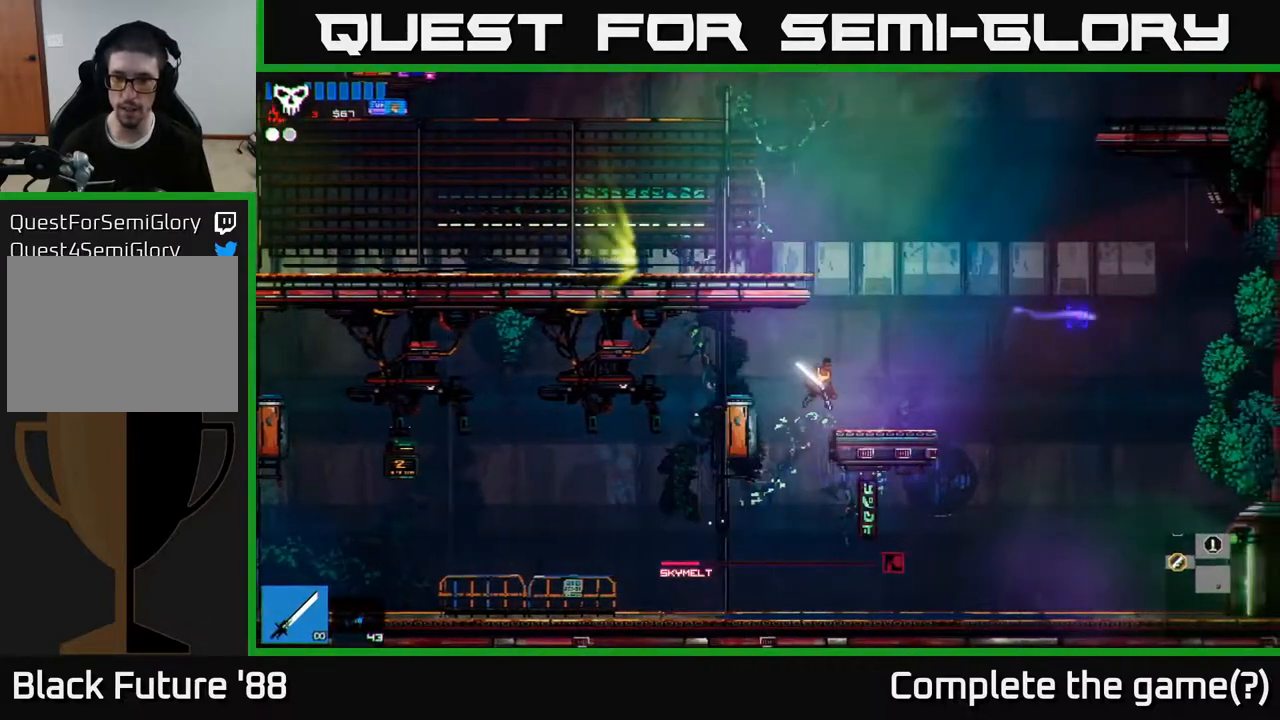
{"buttons": ["A"], "left_stick": "up-right", "right_stick": "right", "events": [[367, "A", "down"], [367, "left_stick", "up-right"]]}
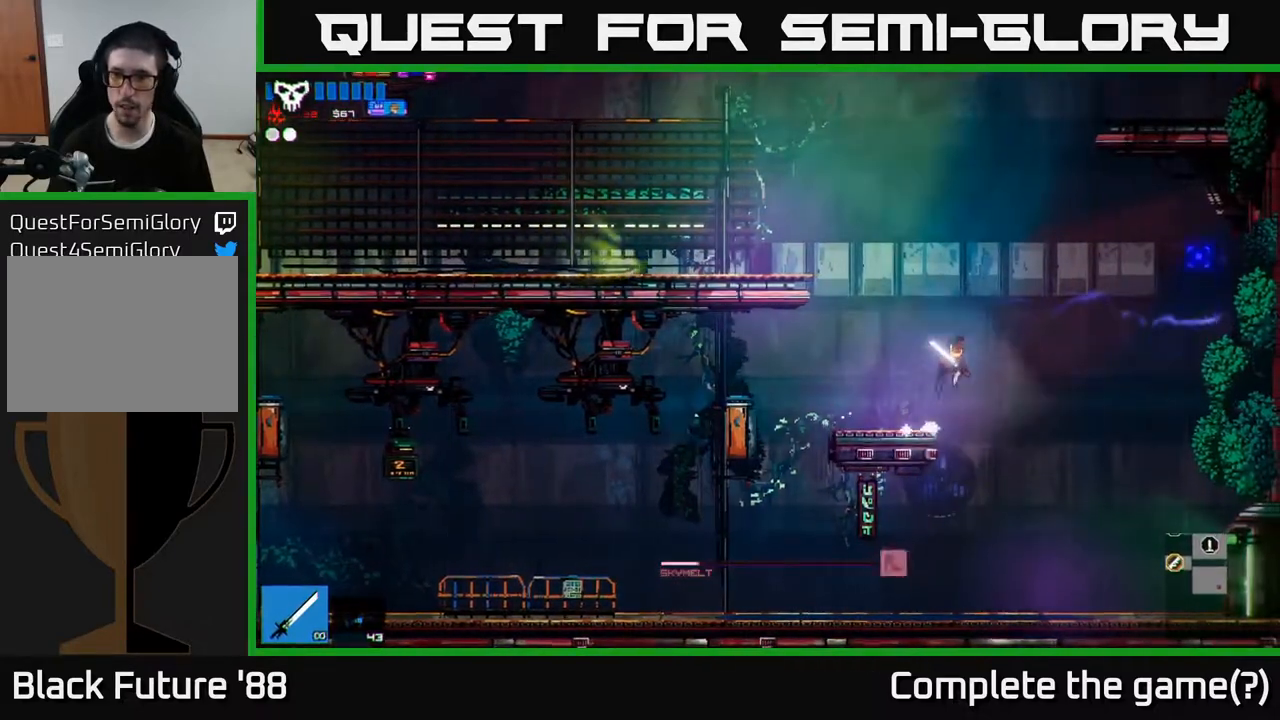
{"buttons": ["A"], "left_stick": "up-right", "right_stick": "right", "events": [[33, "left_stick", "center"], [217, "left_stick", "right"], [350, "A", "up"], [450, "A", "down"], [450, "left_stick", "up-right"]]}
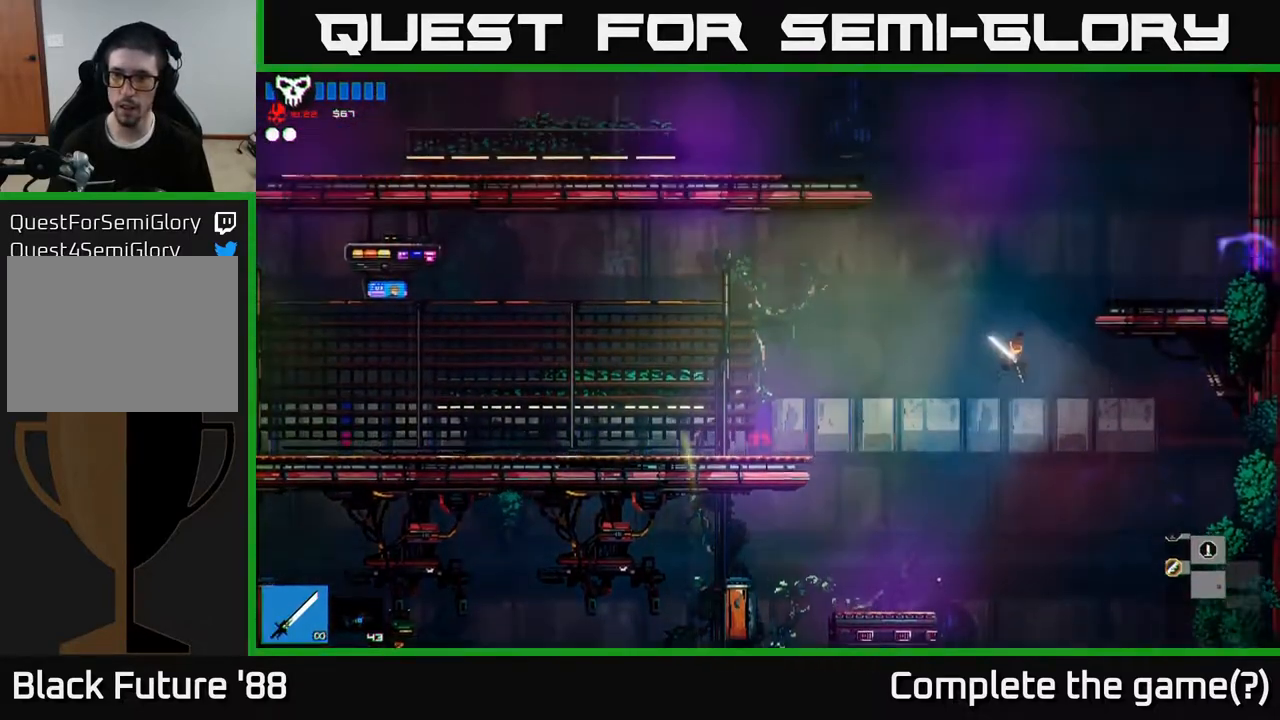
{"buttons": [], "left_stick": "up-right", "right_stick": "right", "events": [[150, "A", "up"], [167, "L1", "down"], [283, "L1", "up"]]}
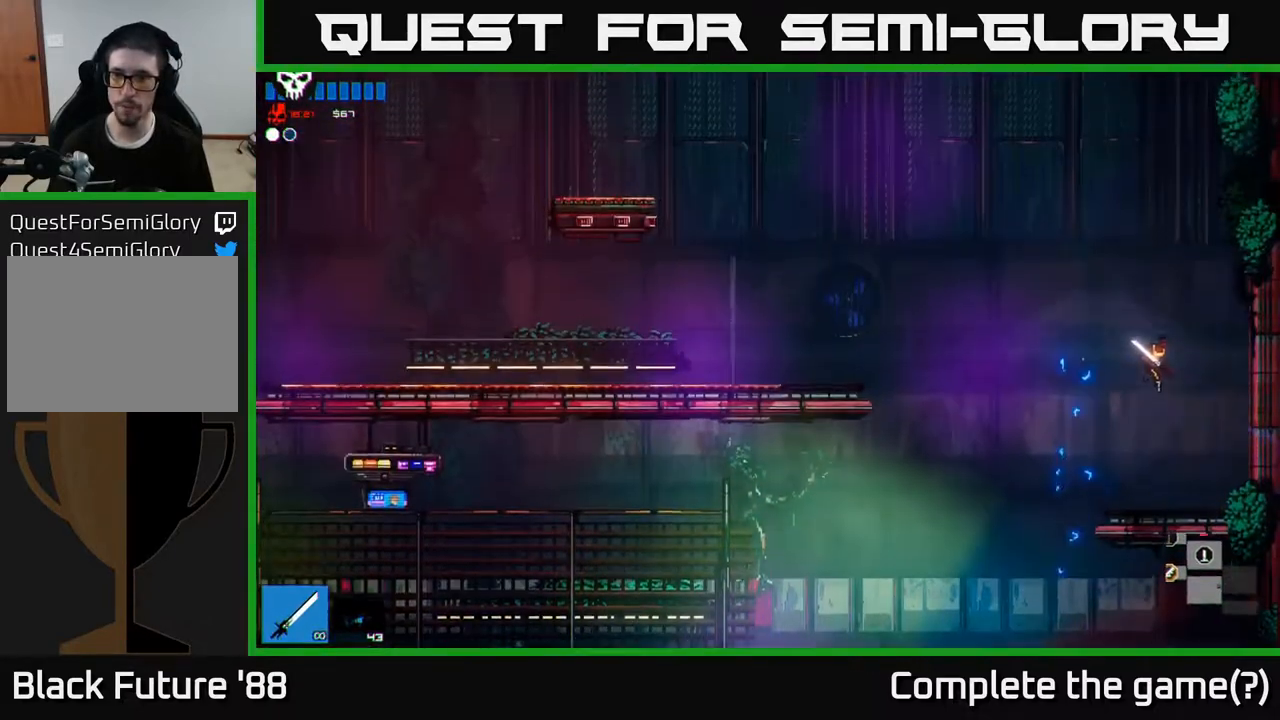
{"buttons": [], "left_stick": "left", "right_stick": "right", "events": [[150, "left_stick", "center"], [233, "left_stick", "left"]]}
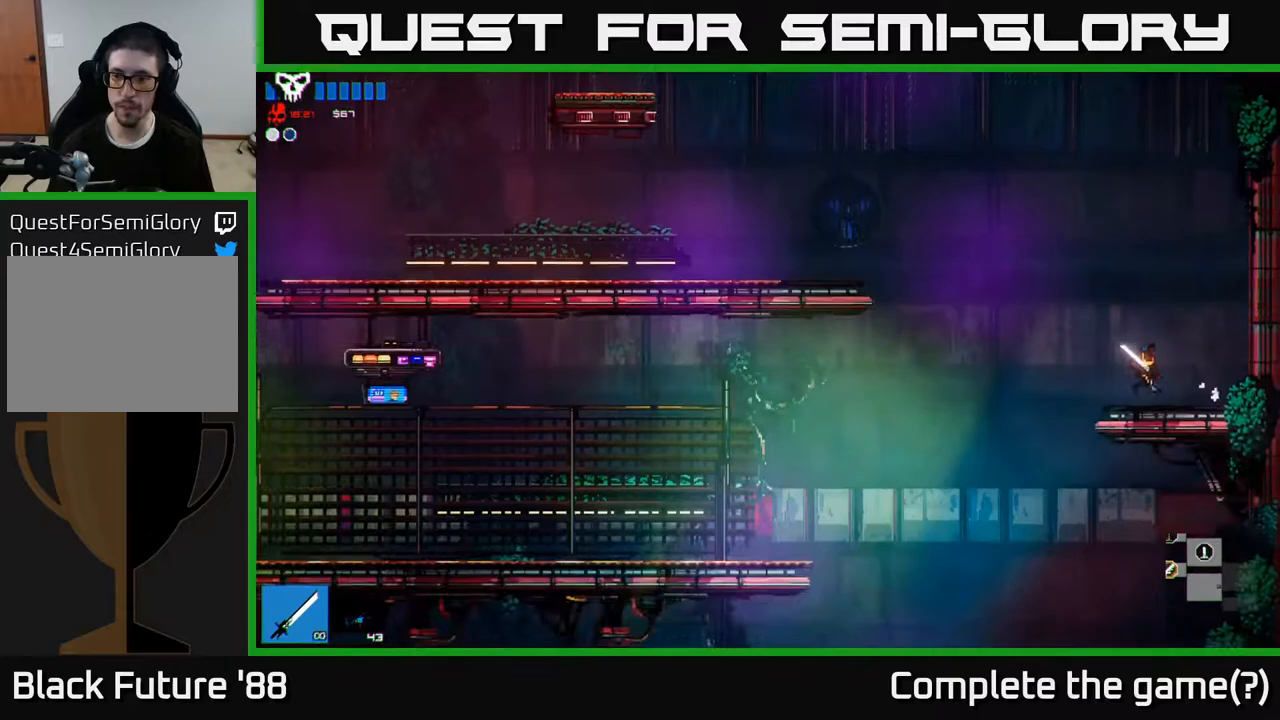
{"buttons": [], "left_stick": "right", "right_stick": "right", "events": [[317, "left_stick", "down"], [367, "left_stick", "right"]]}
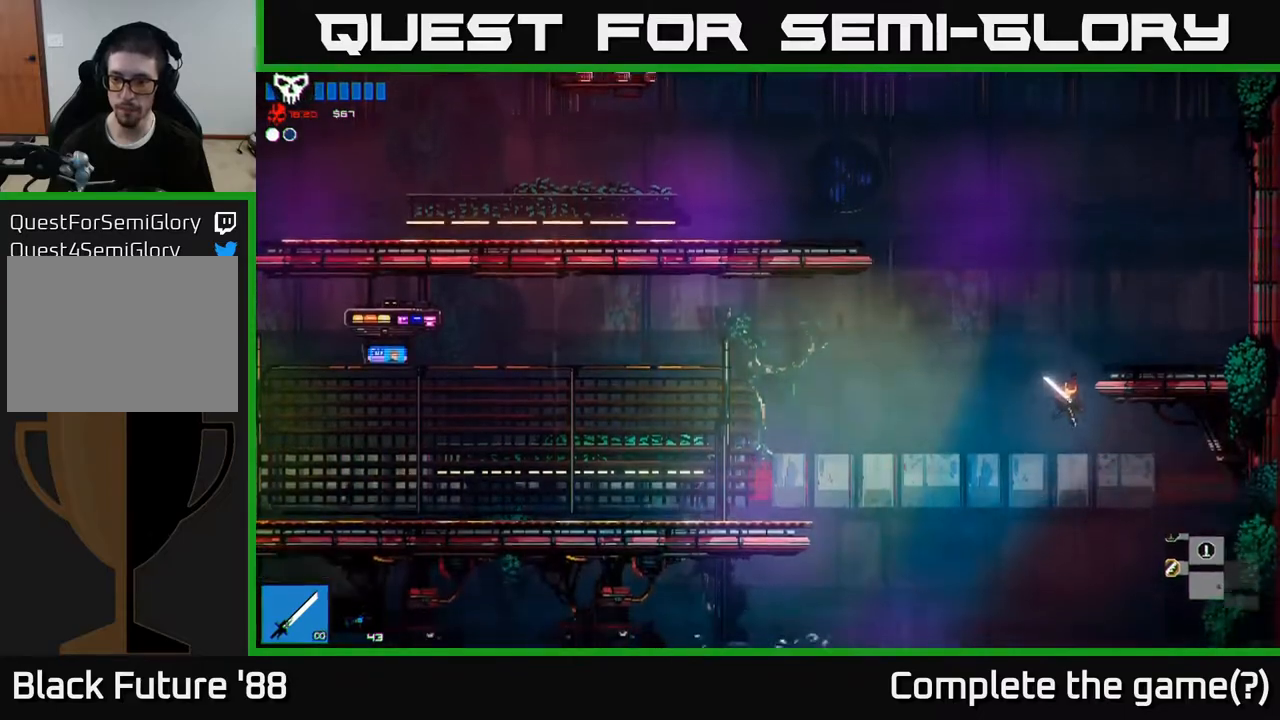
{"buttons": ["L1"], "left_stick": "right", "right_stick": "right", "events": [[417, "L1", "down"]]}
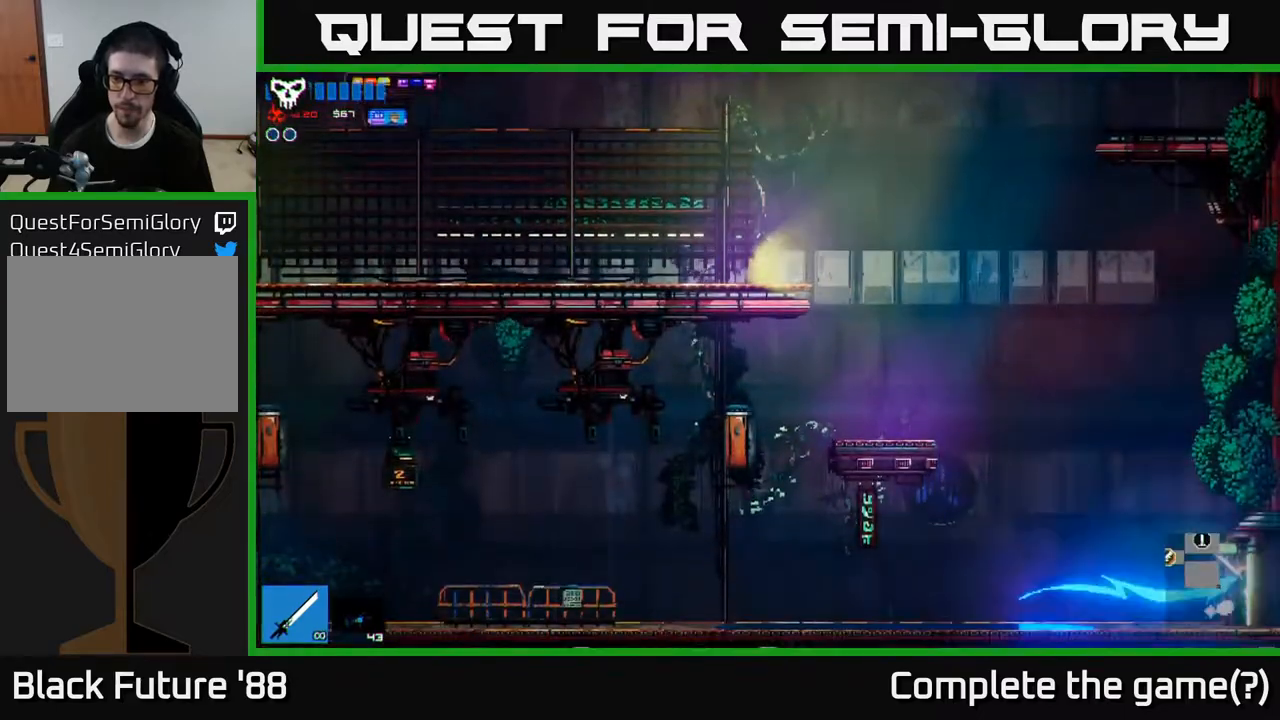
{"buttons": [], "left_stick": "right", "right_stick": "right", "events": [[17, "L1", "up"]]}
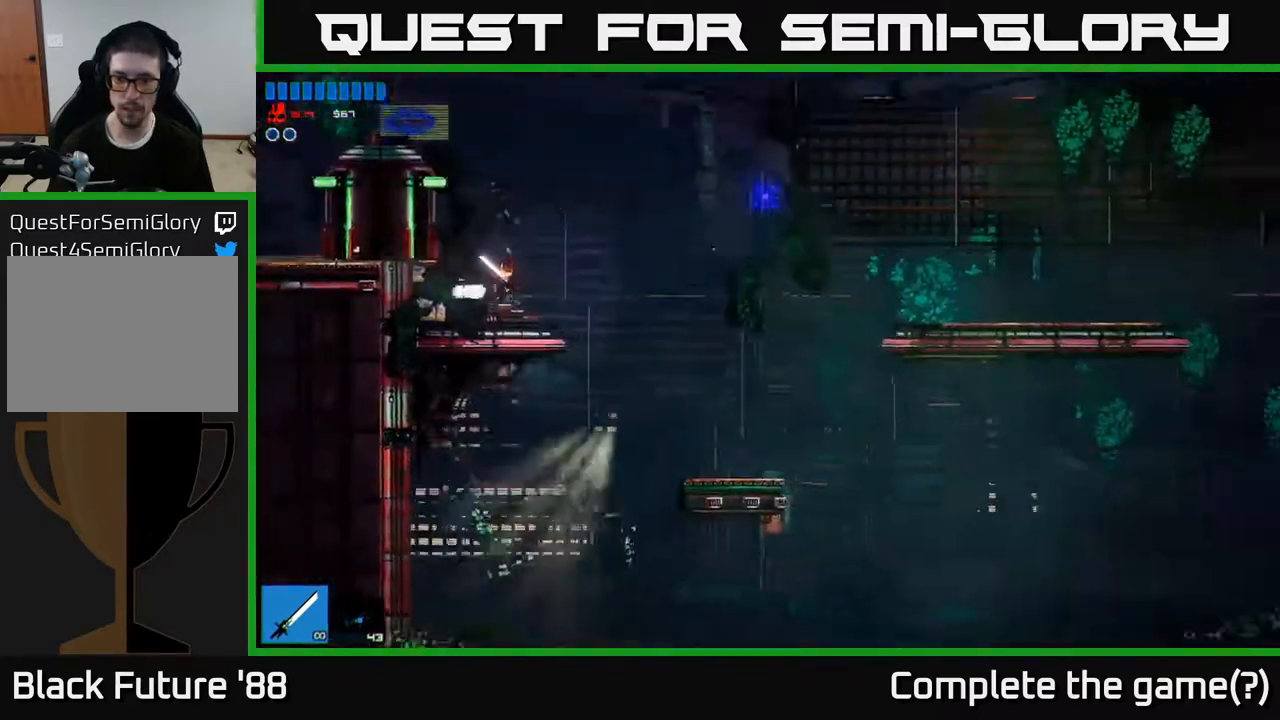
{"buttons": [], "left_stick": "right", "right_stick": "right", "events": []}